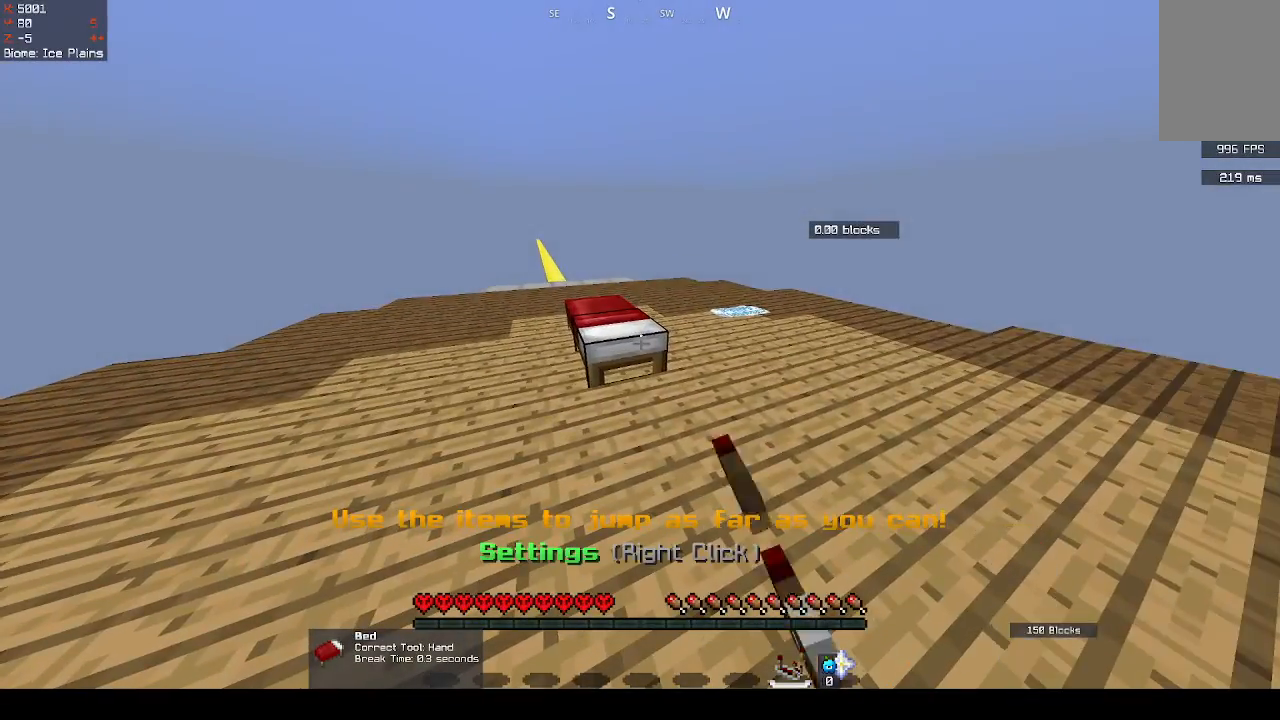
Gameplay with keyboard and mouse; each line is a JSON object with the keys and mouse buttons held at the frame after it. "events" lists presses ("down") and releases ("up") of "d", "q", "s", "space", "z", "mouse_left" and "mouse_right" between this image and that frame as [ms after this image, input, new state], when the widget could be followed in between. "mouse_left", "mouse_right" = the "left", "right" buttons of the "mouse" list. No other keys are recorded. Fast repeated clicks can show as one long hold. Mouse movement is not recorded.
{"keys": [], "mouse": [], "events": []}
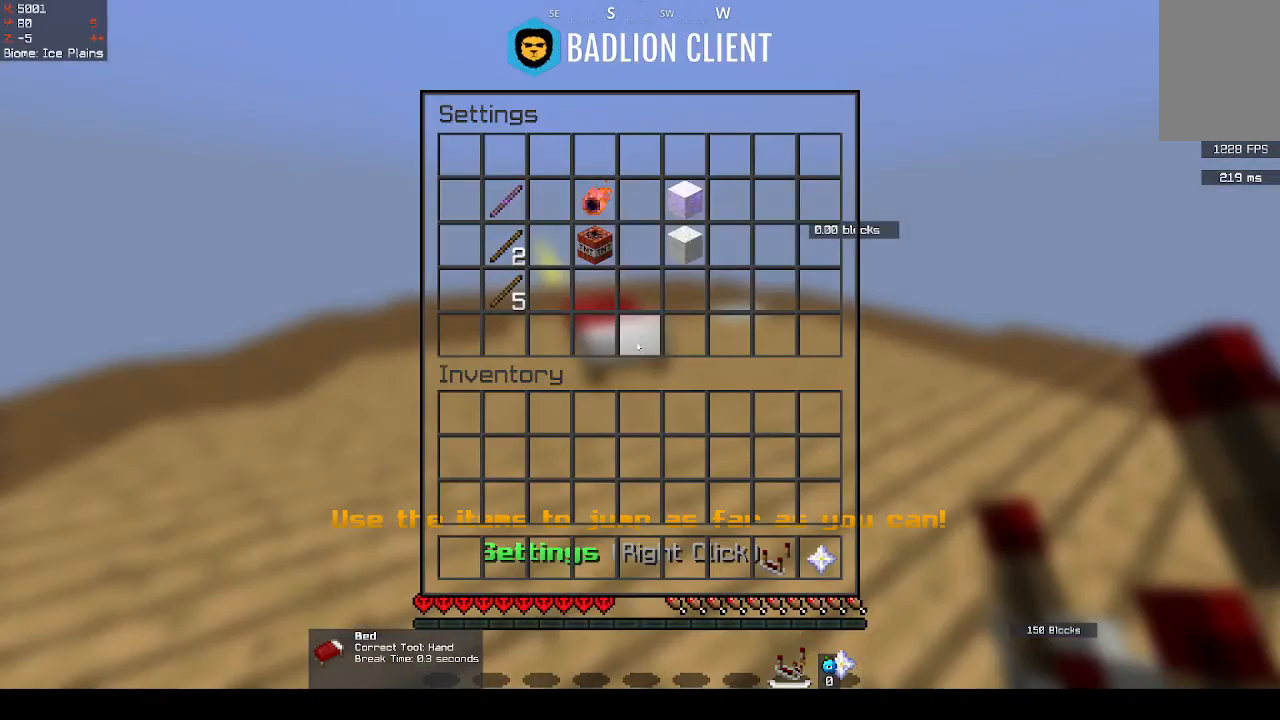
{"keys": [], "mouse": [], "events": []}
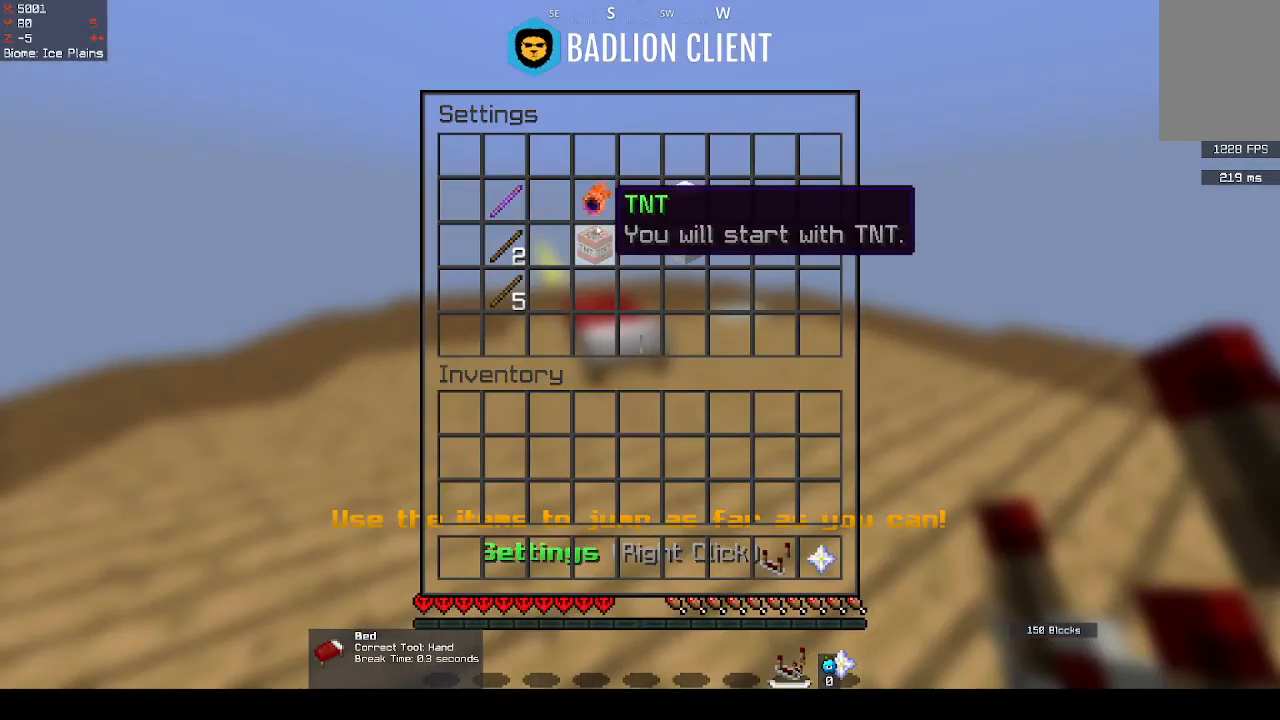
{"keys": [], "mouse": [], "events": []}
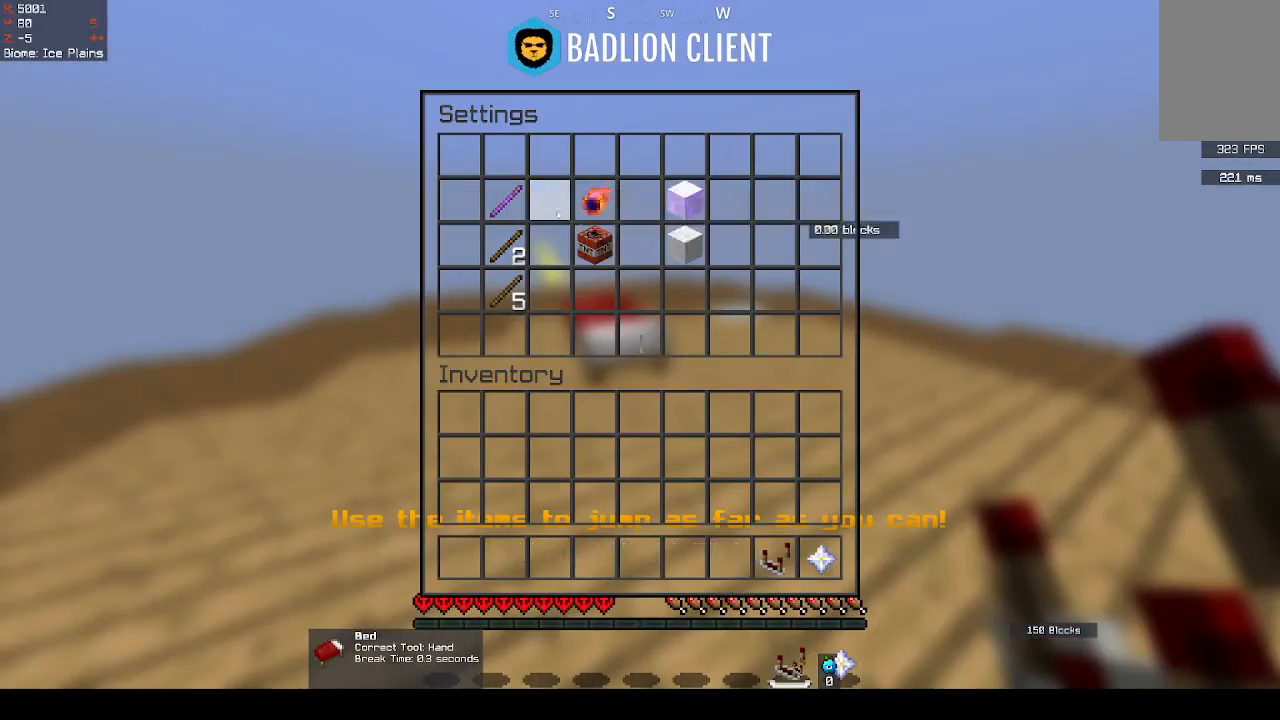
{"keys": [], "mouse": [], "events": []}
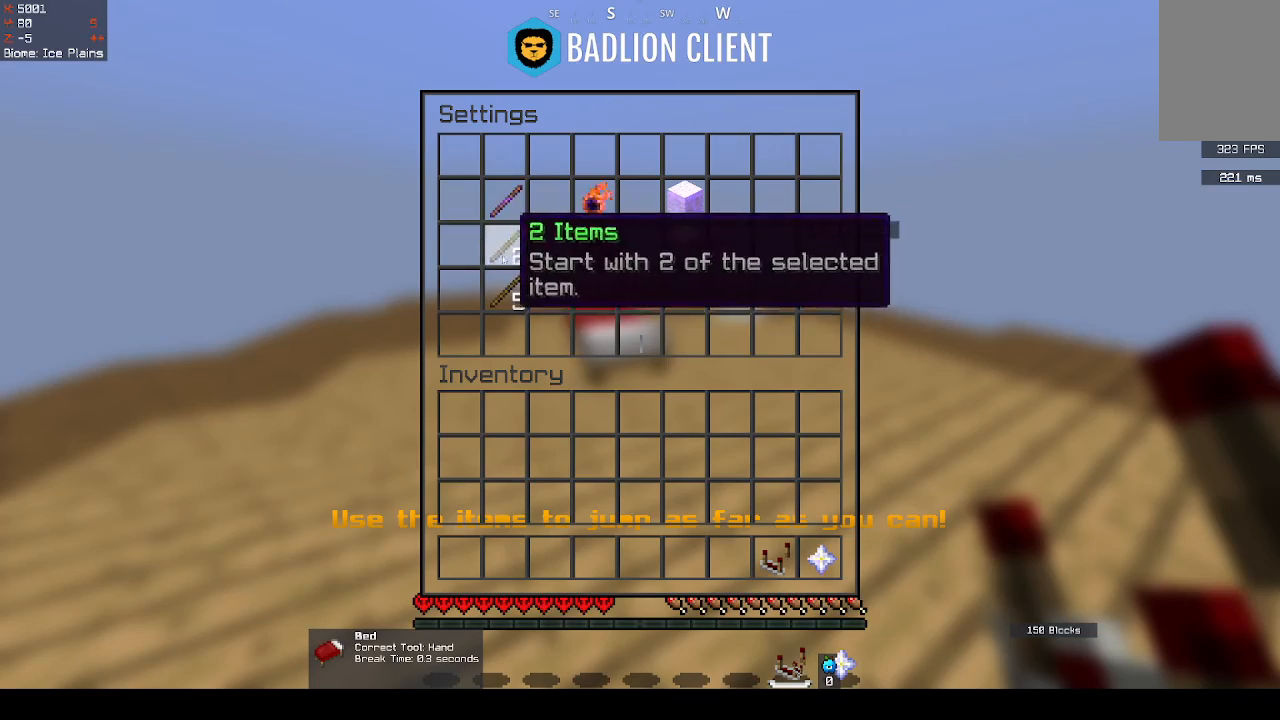
{"keys": [], "mouse": [], "events": []}
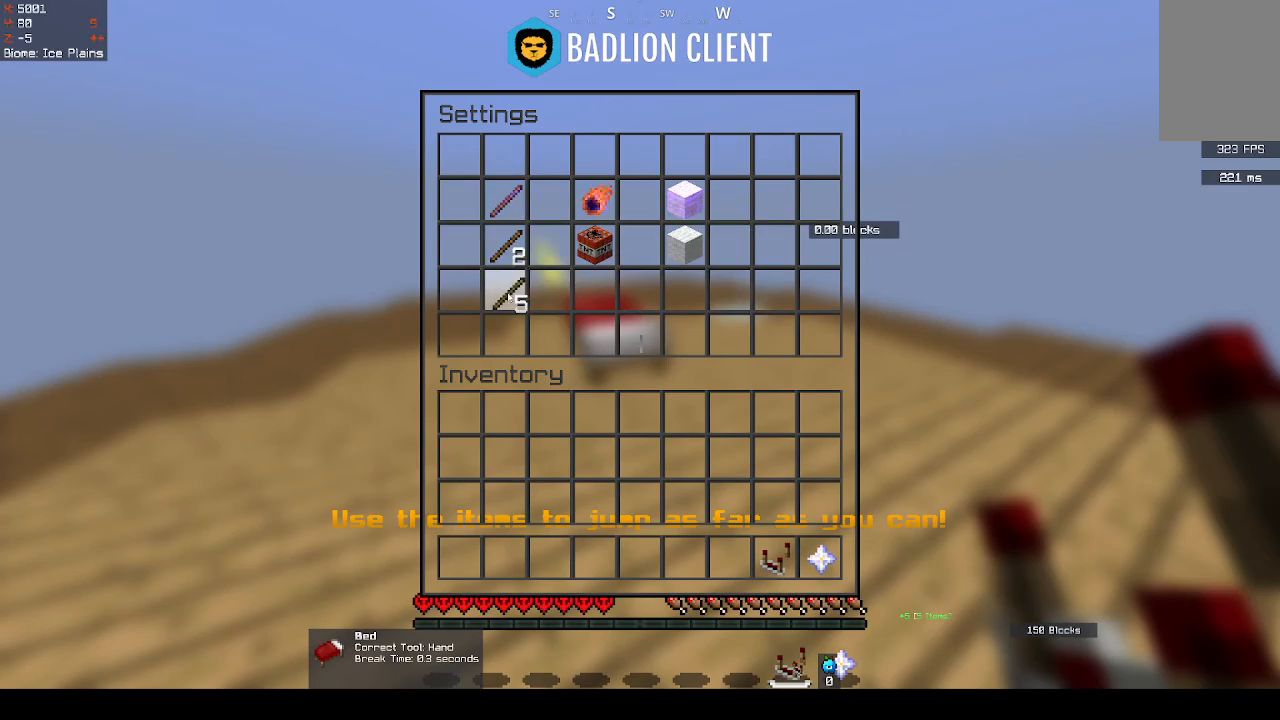
{"keys": [], "mouse": [], "events": []}
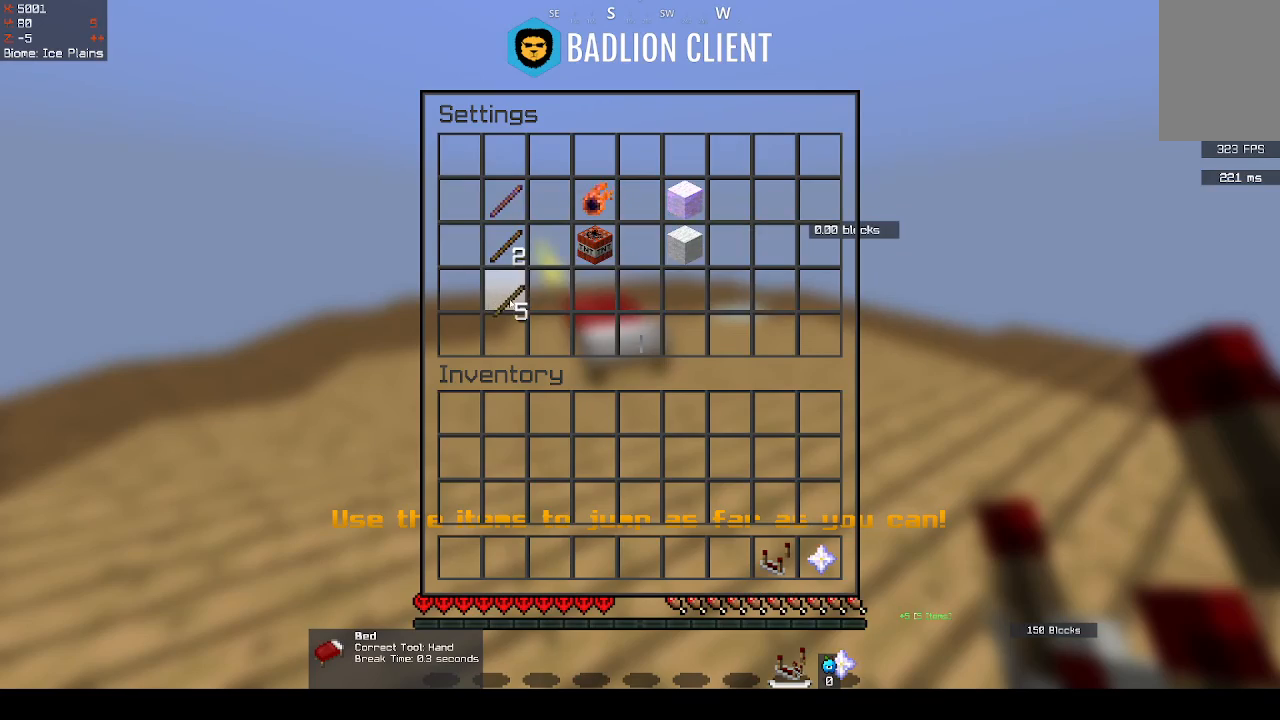
{"keys": [], "mouse": [], "events": []}
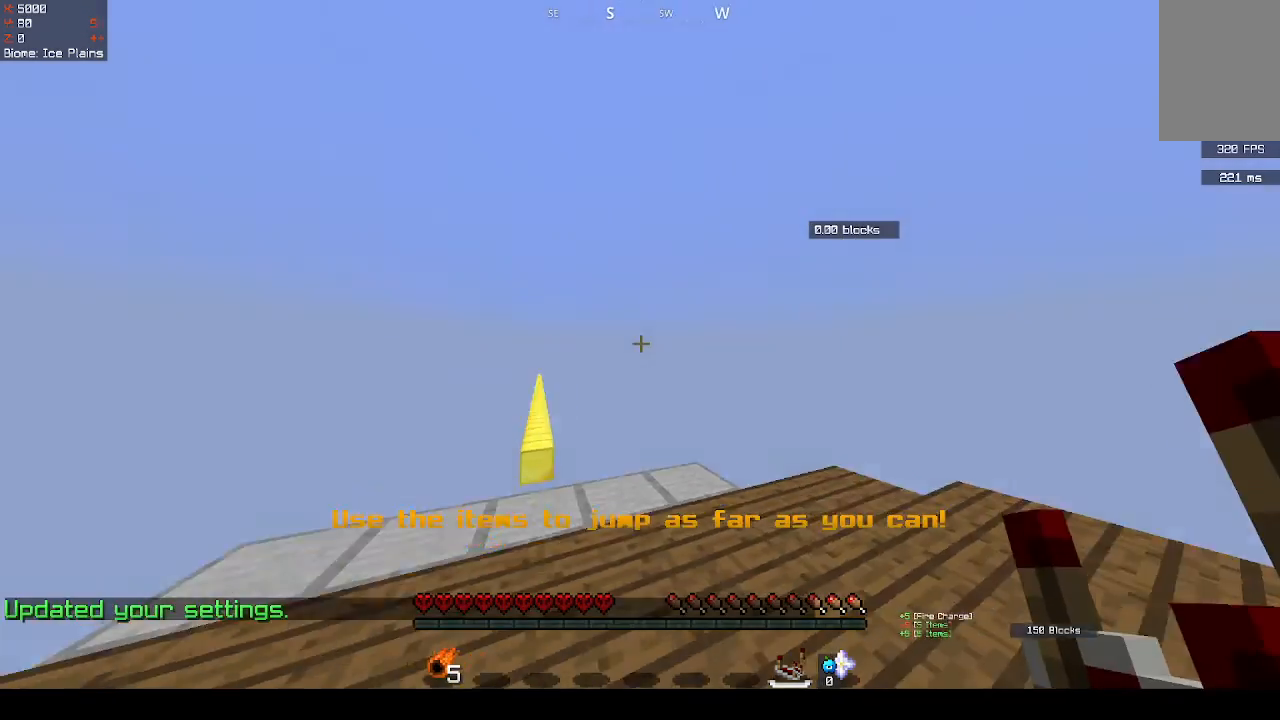
{"keys": [], "mouse": [], "events": []}
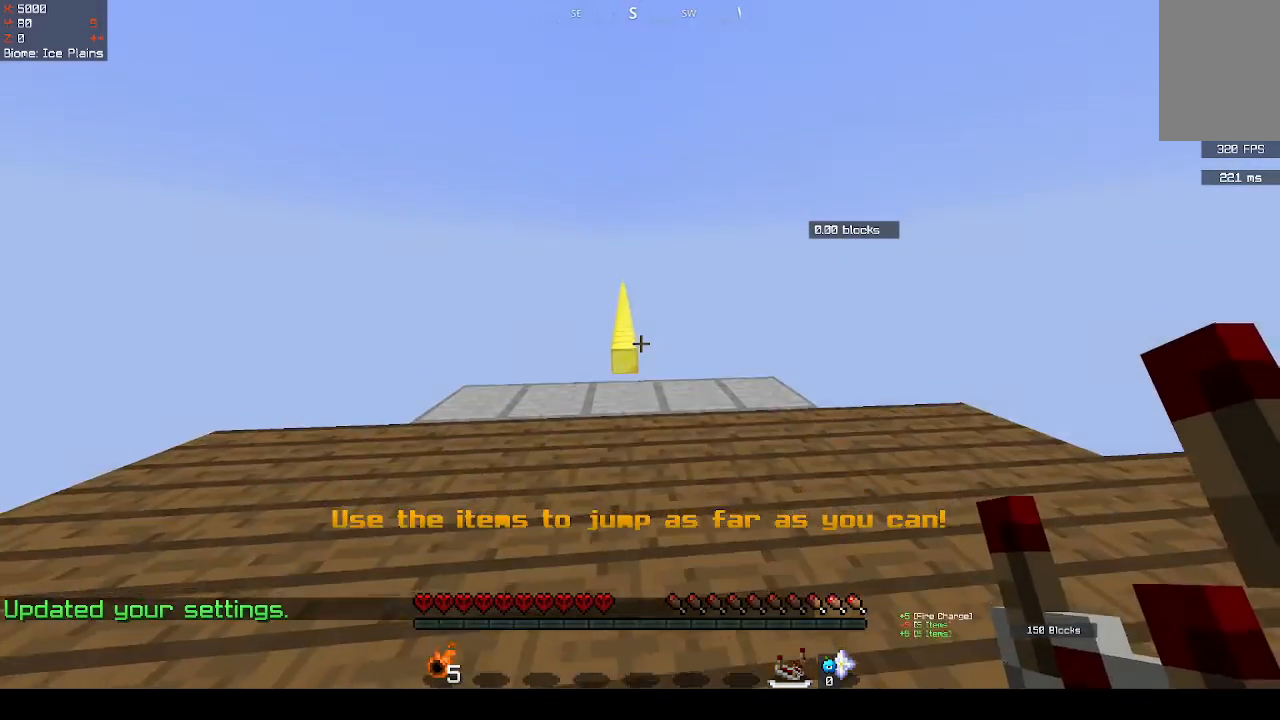
{"keys": [], "mouse": [], "events": []}
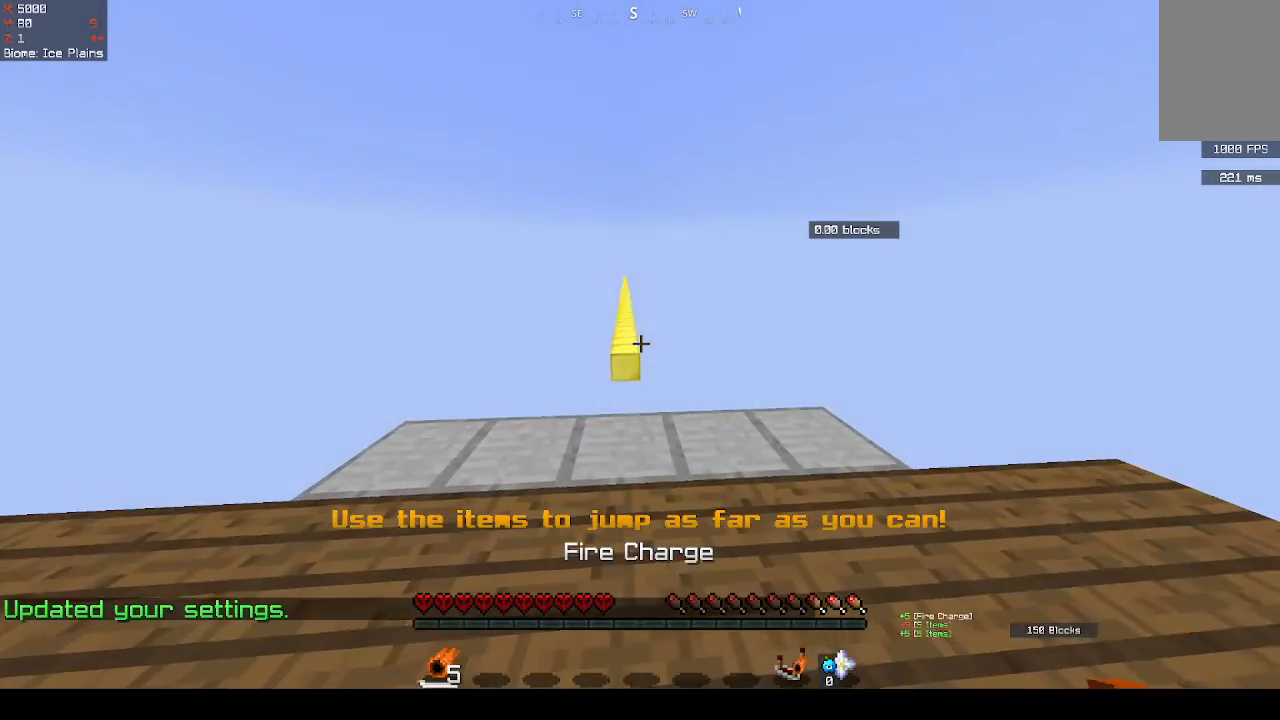
{"keys": ["s"], "mouse": [], "events": [[300, "s", "down"]]}
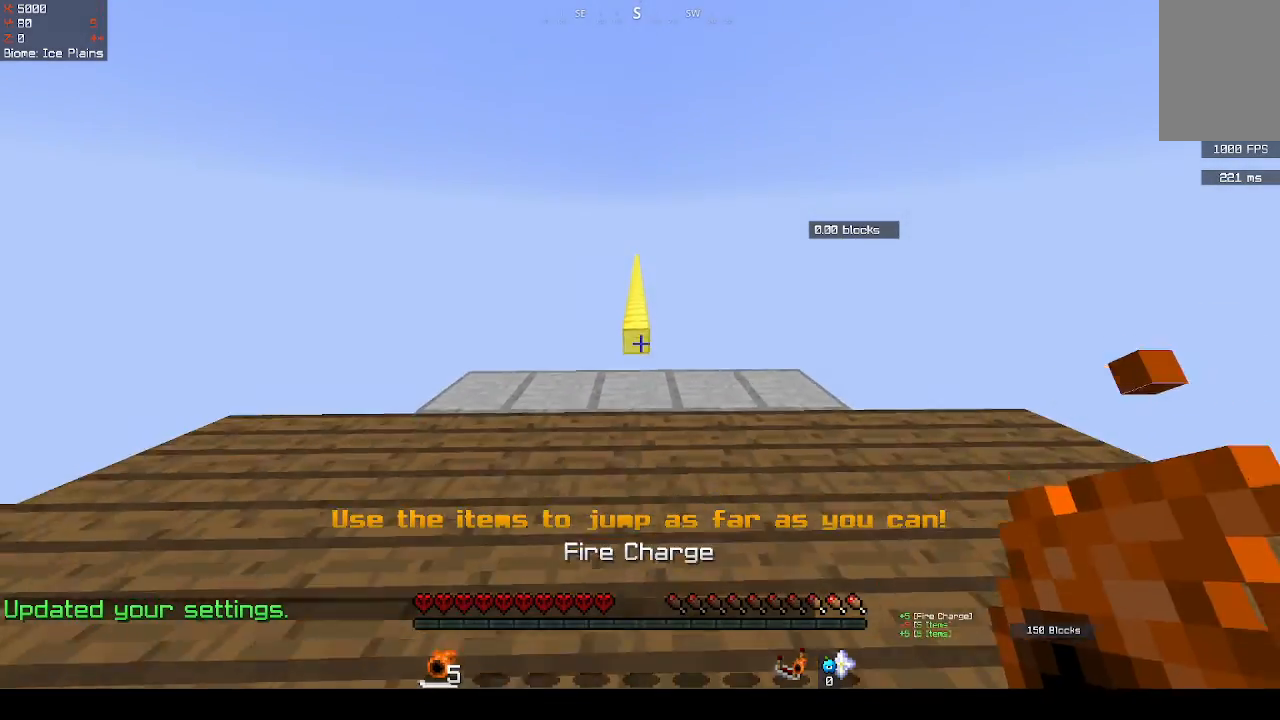
{"keys": [], "mouse": [], "events": [[100, "s", "up"]]}
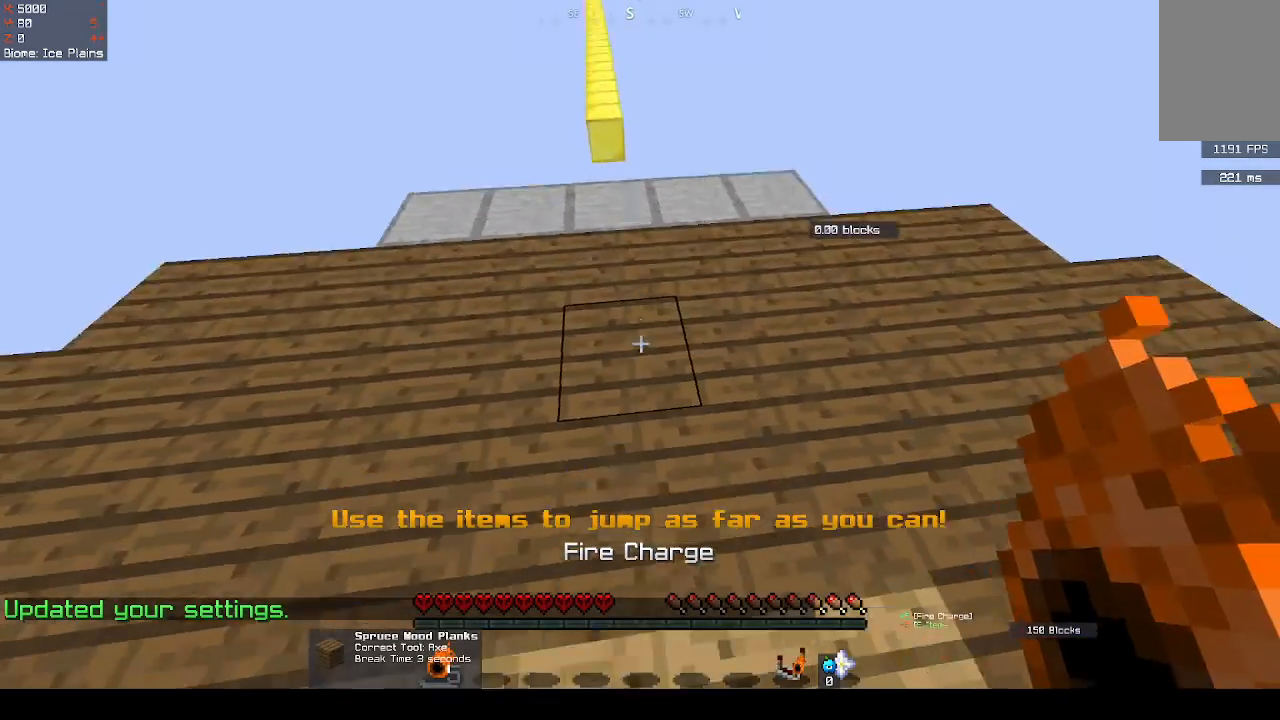
{"keys": ["space"], "mouse": ["right"], "events": [[400, "space", "down"], [433, "mouse_right", "down"]]}
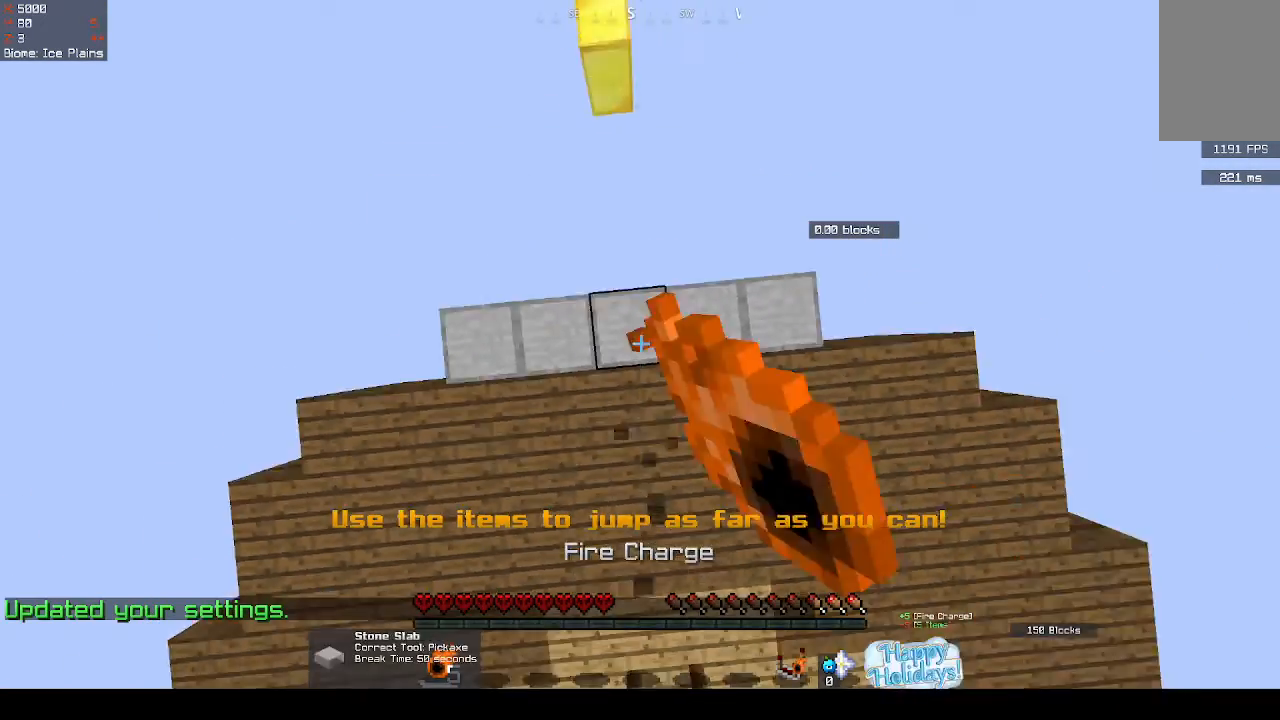
{"keys": ["space"], "mouse": ["right"], "events": [[33, "mouse_right", "up"], [133, "mouse_right", "down"]]}
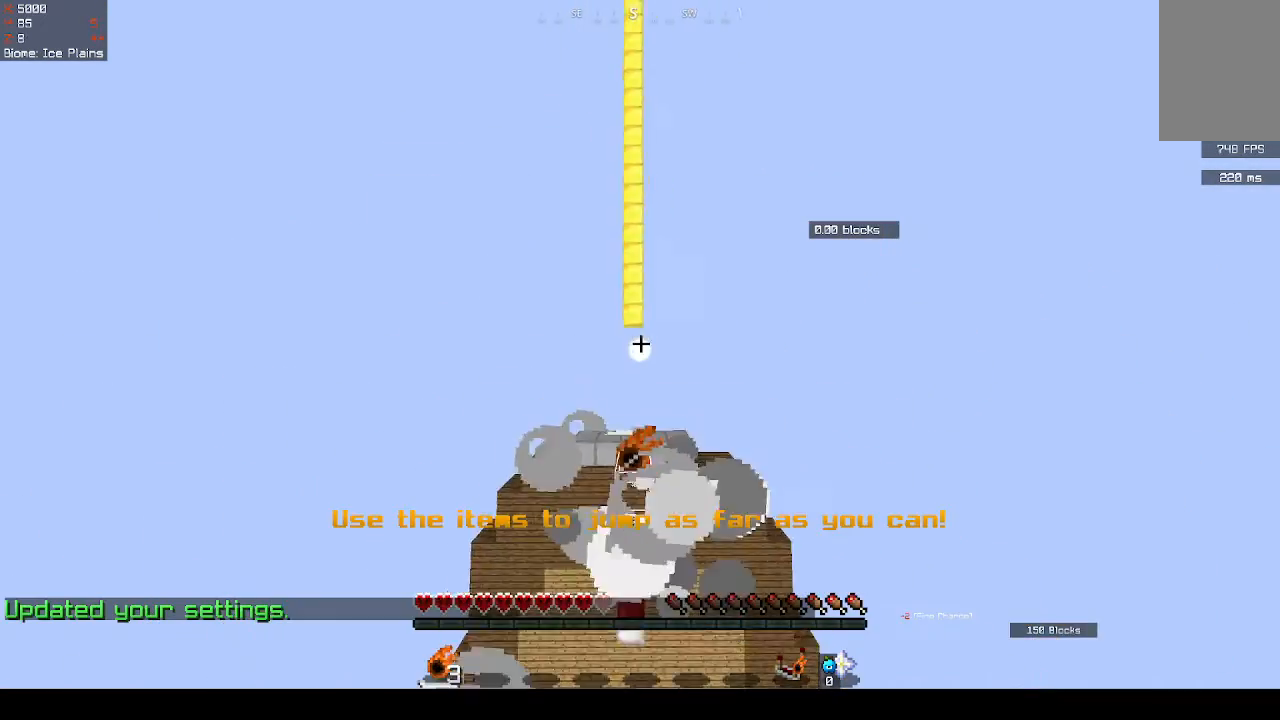
{"keys": ["space"], "mouse": ["right"], "events": [[200, "mouse_right", "up"], [300, "mouse_right", "down"]]}
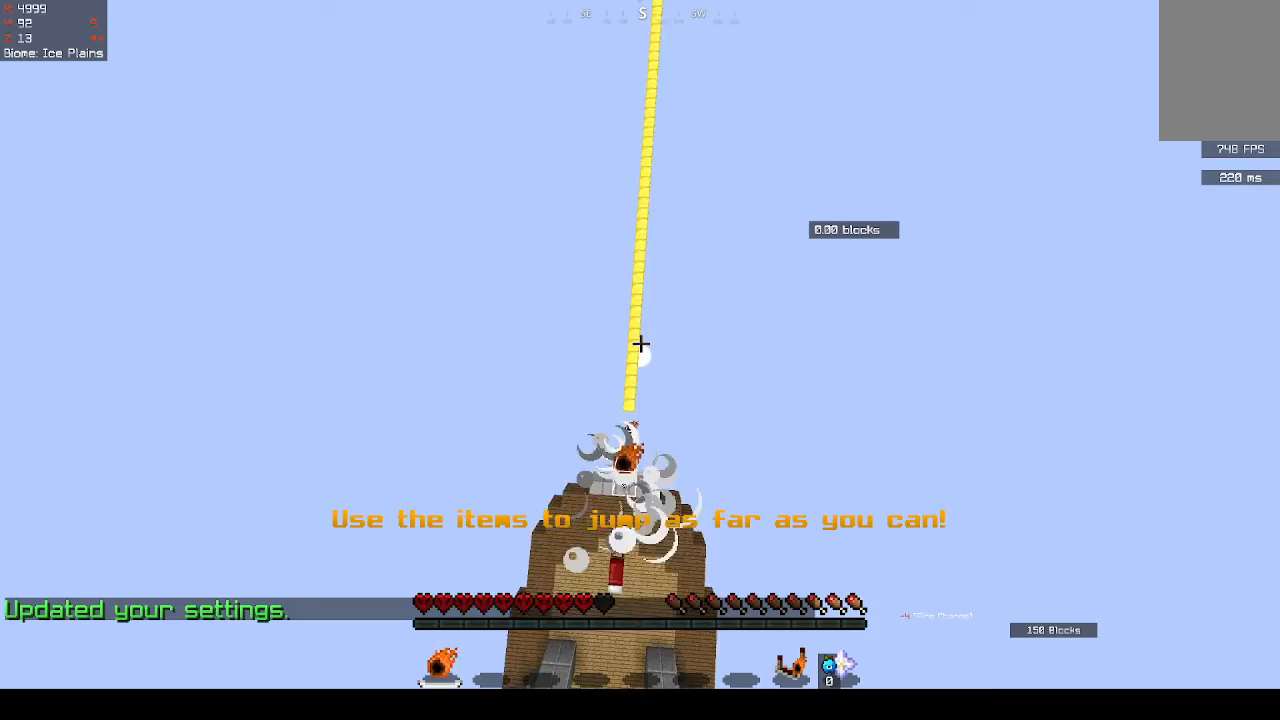
{"keys": ["space"], "mouse": ["right"], "events": [[167, "mouse_right", "up"], [267, "mouse_right", "down"], [367, "mouse_right", "up"], [467, "mouse_right", "down"]]}
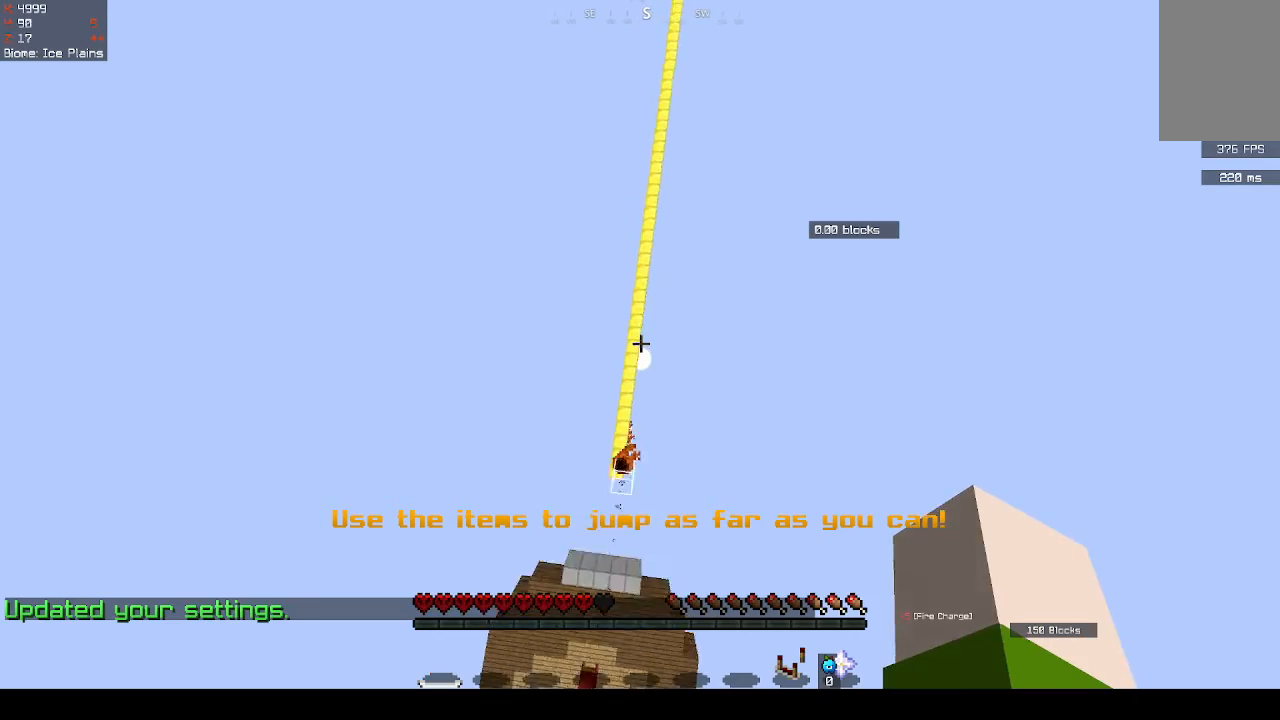
{"keys": ["space"], "mouse": [], "events": [[67, "mouse_right", "up"], [167, "mouse_right", "down"], [333, "mouse_right", "up"]]}
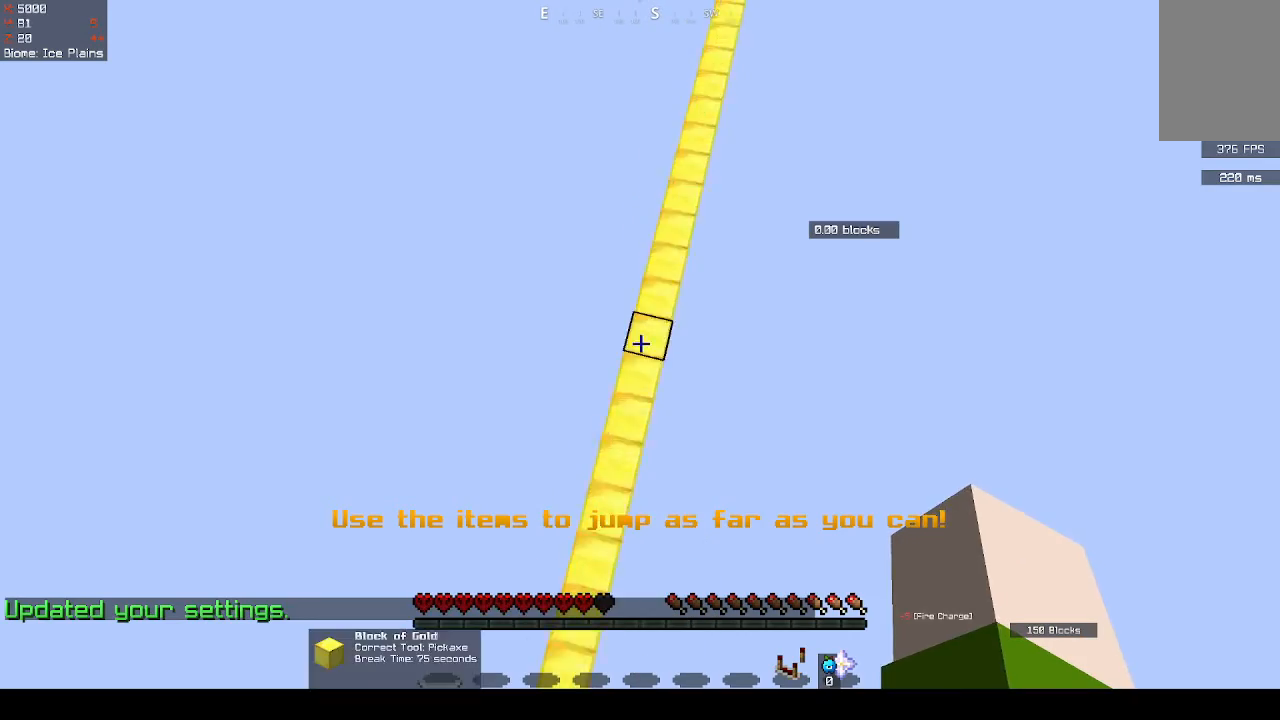
{"keys": ["d"], "mouse": [], "events": [[300, "d", "down"], [367, "space", "up"]]}
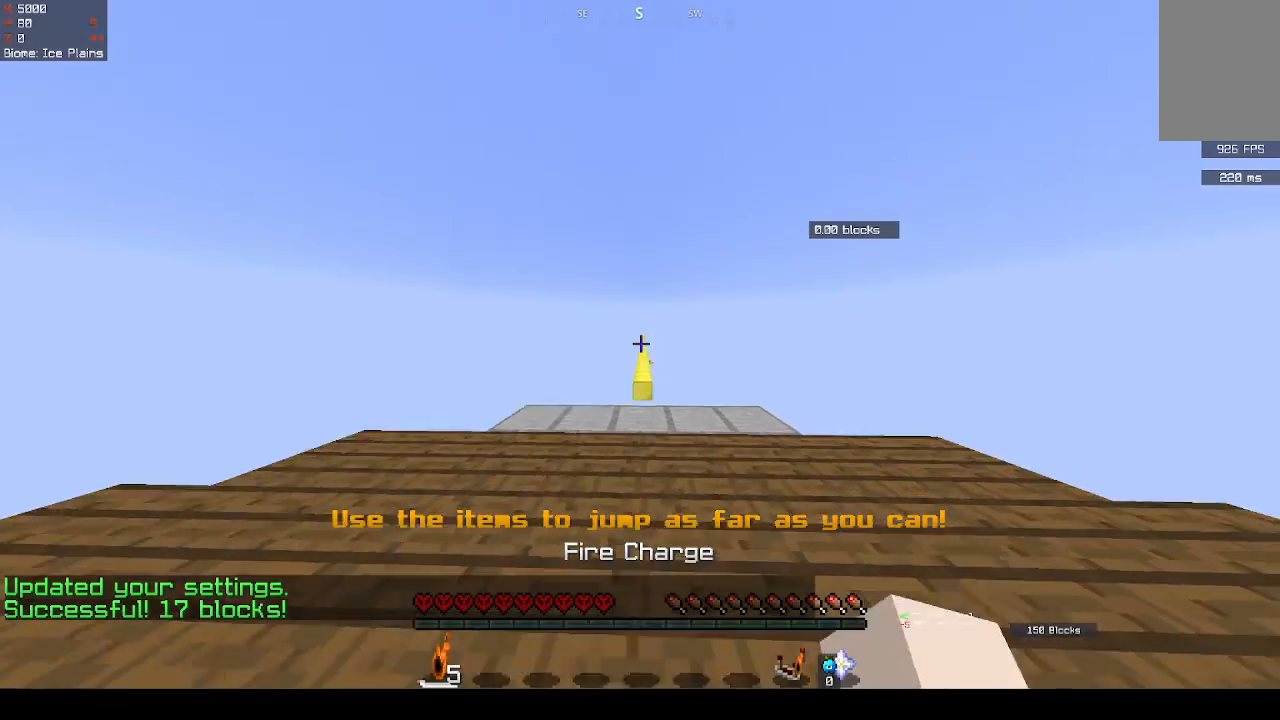
{"keys": ["s"], "mouse": [], "events": [[100, "d", "up"], [233, "s", "down"]]}
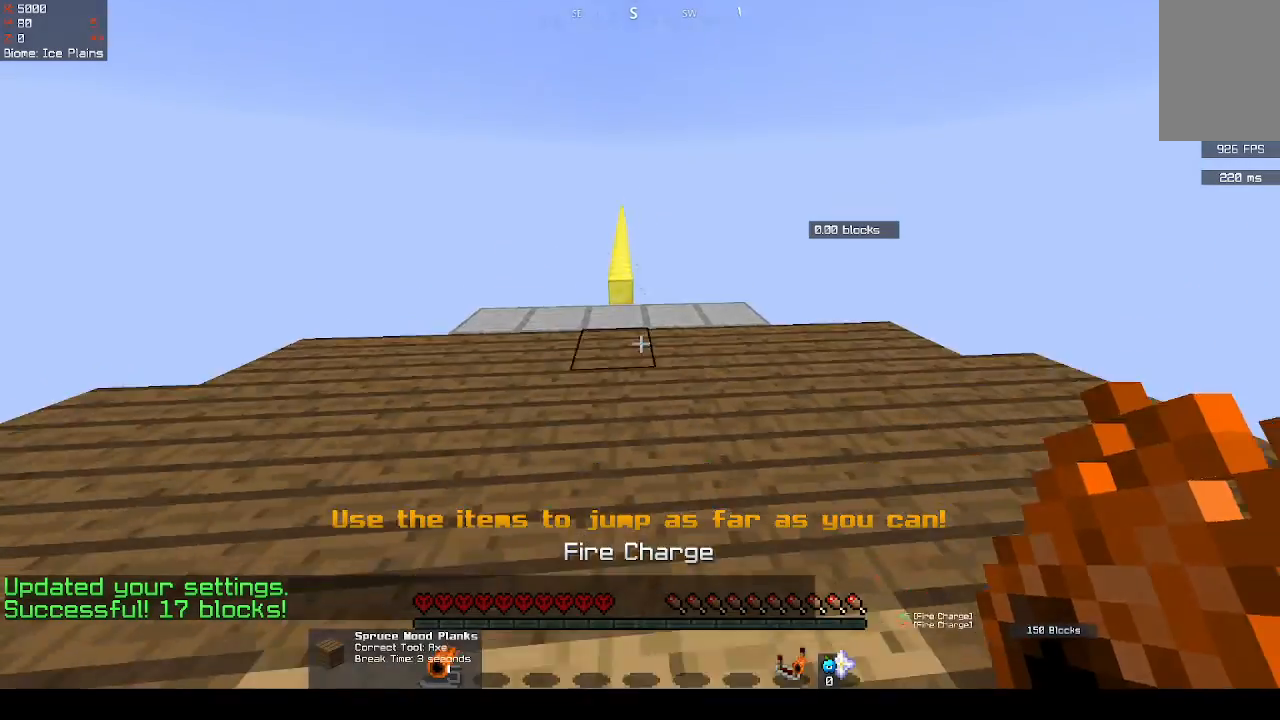
{"keys": [], "mouse": [], "events": [[133, "s", "up"]]}
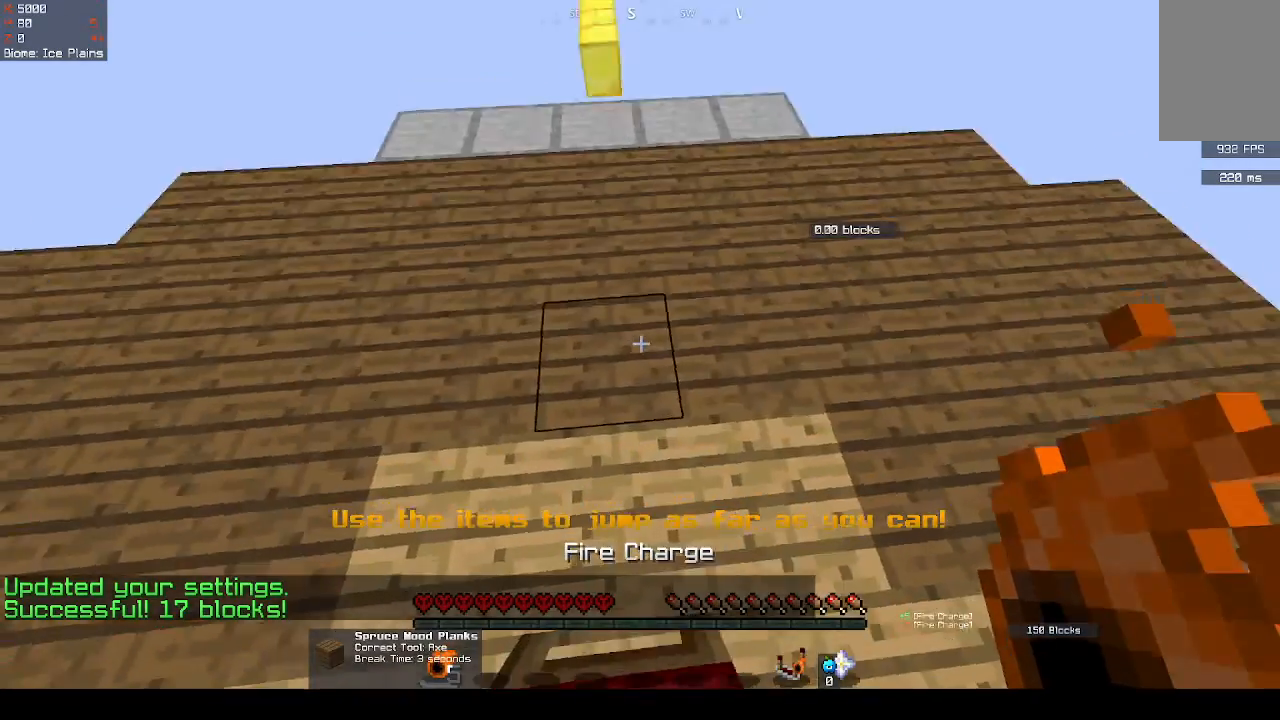
{"keys": [], "mouse": [], "events": []}
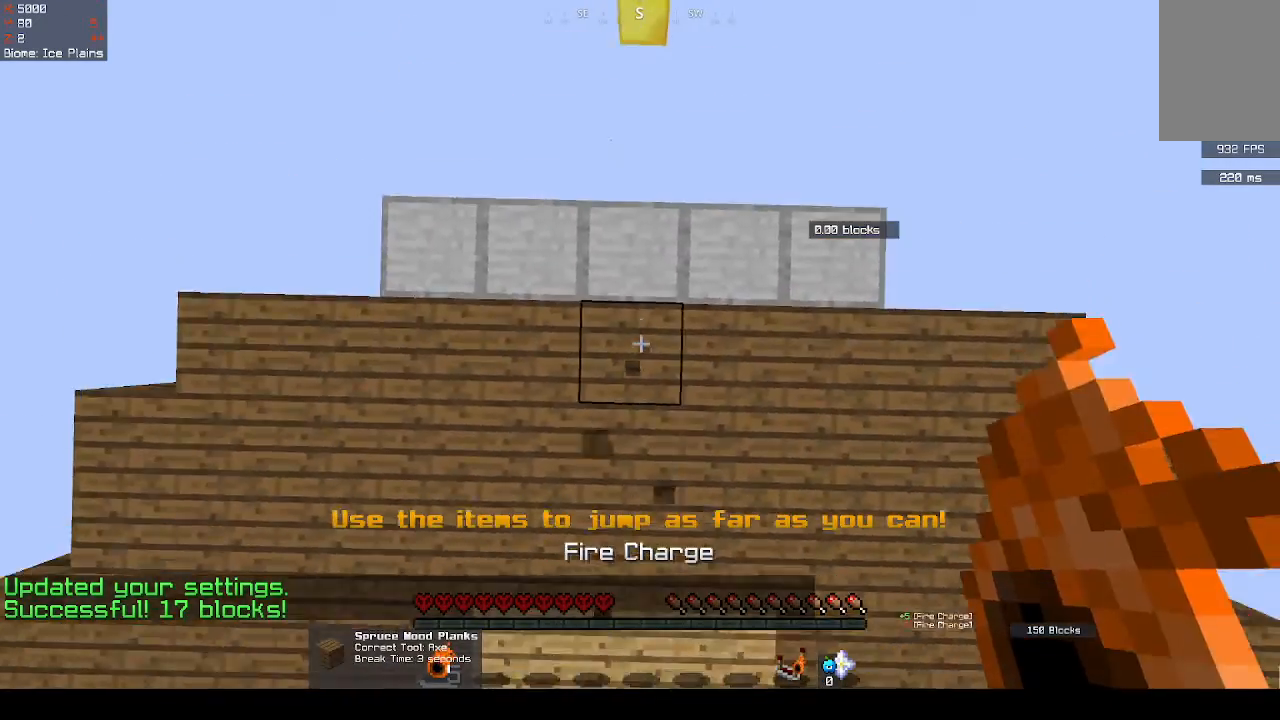
{"keys": ["s"], "mouse": [], "events": [[233, "s", "down"]]}
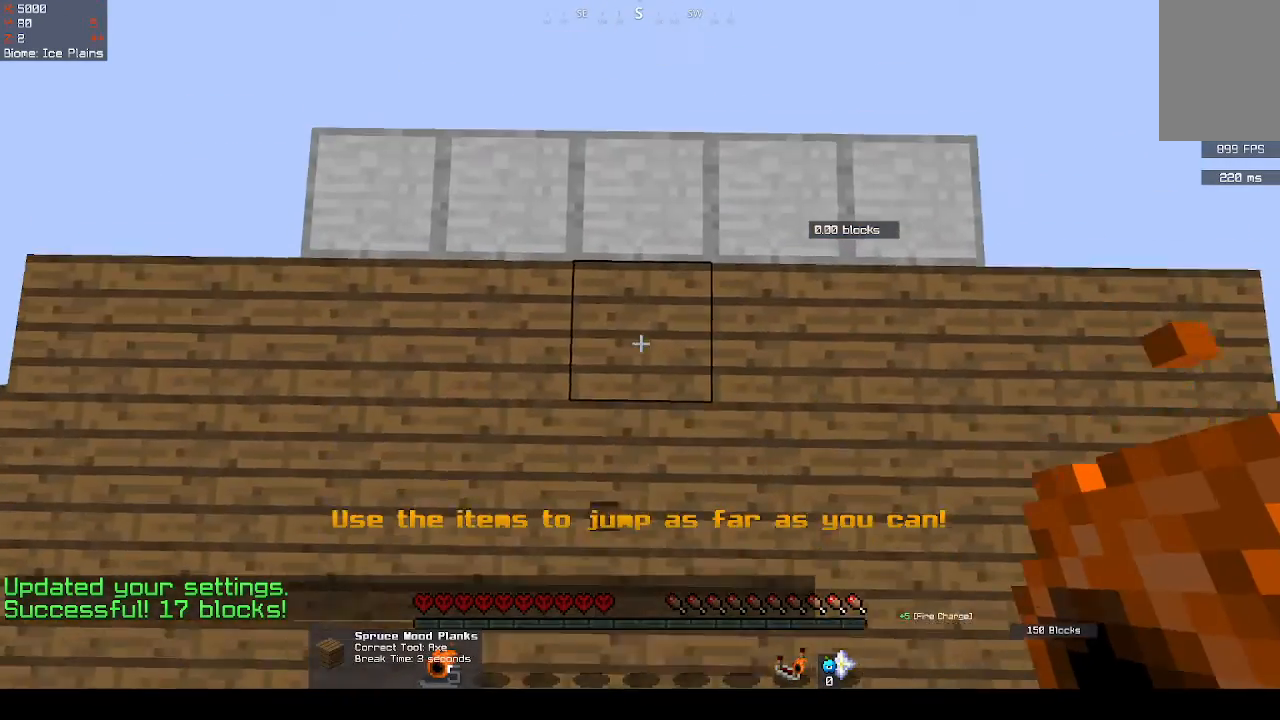
{"keys": [], "mouse": [], "events": [[233, "s", "up"]]}
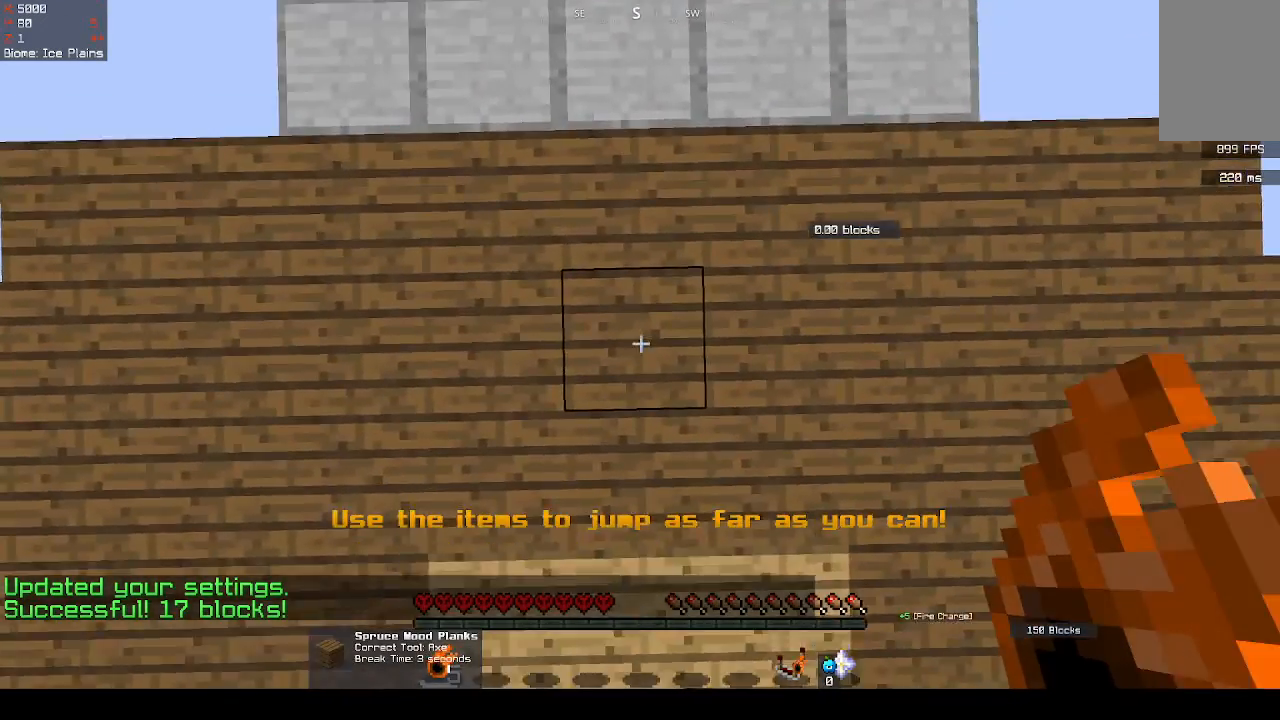
{"keys": ["space"], "mouse": ["right"], "events": [[367, "mouse_right", "down"], [433, "space", "down"]]}
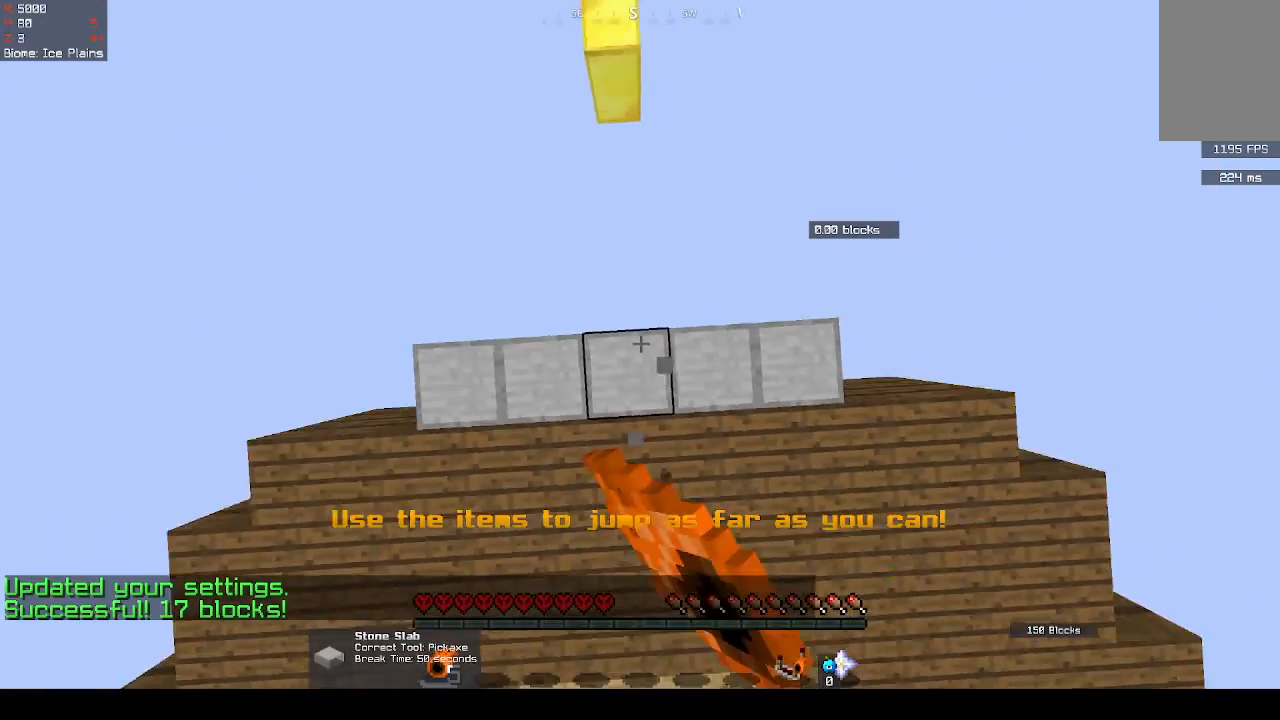
{"keys": ["space"], "mouse": ["right"], "events": []}
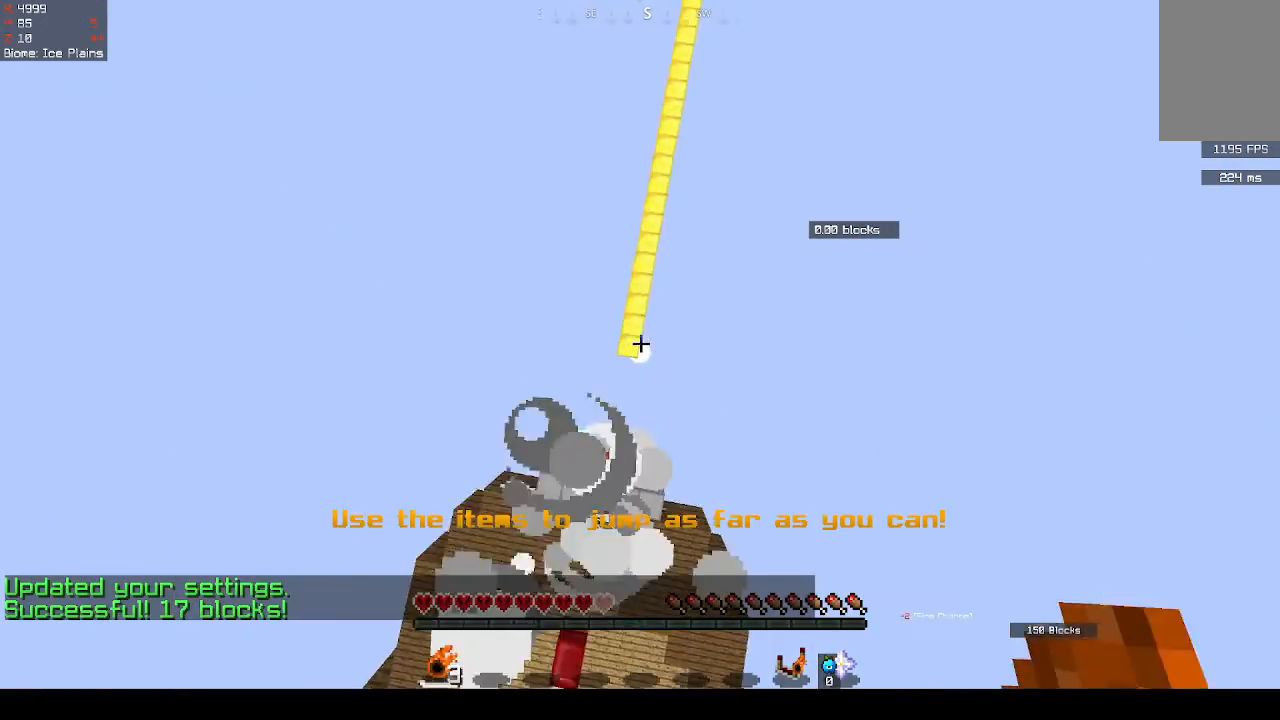
{"keys": ["space"], "mouse": [], "events": [[200, "mouse_right", "up"], [300, "mouse_right", "down"], [400, "mouse_right", "up"]]}
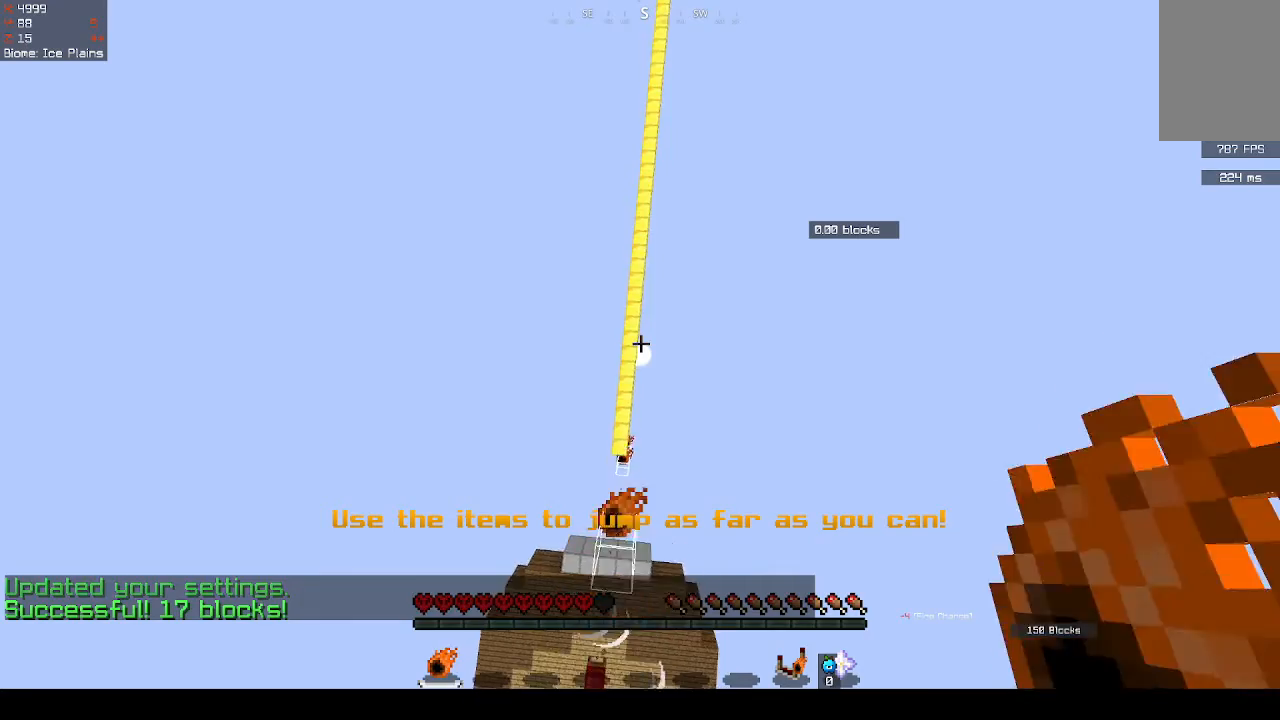
{"keys": ["space"], "mouse": ["right"], "events": [[33, "mouse_right", "down"], [133, "mouse_right", "up"], [267, "mouse_right", "down"], [367, "mouse_right", "up"], [467, "mouse_right", "down"]]}
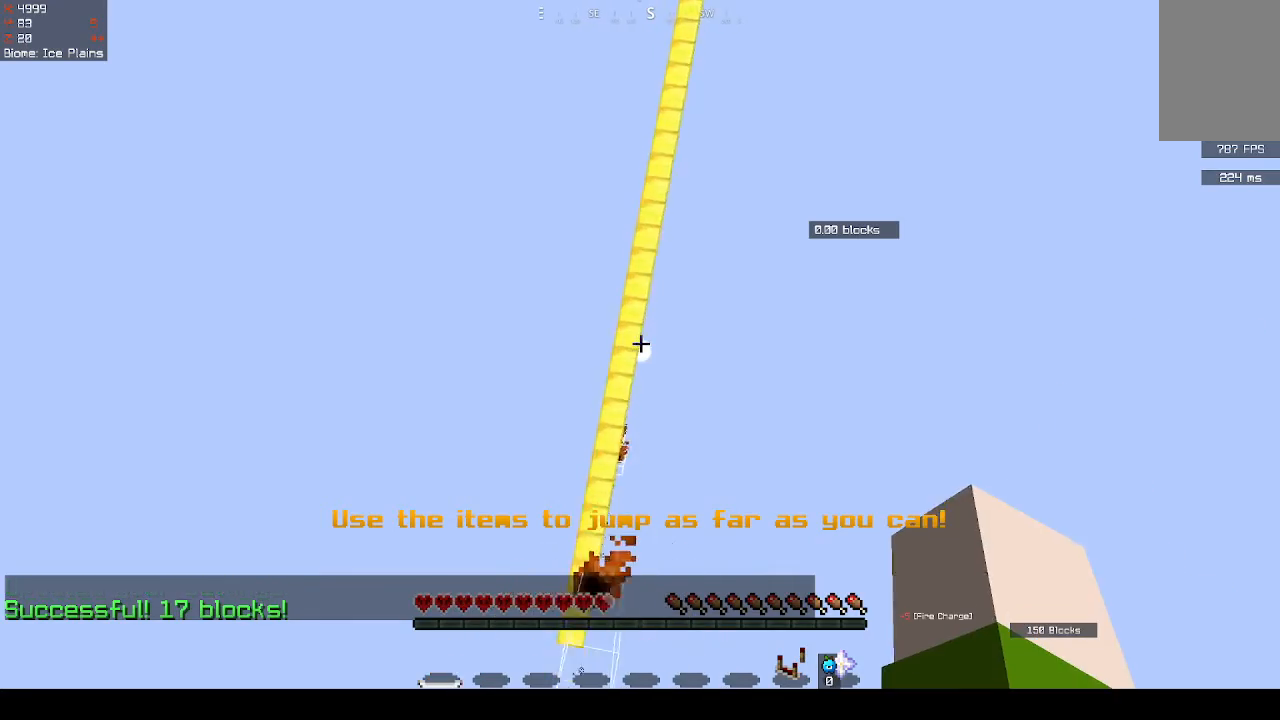
{"keys": ["space"], "mouse": [], "events": [[367, "mouse_right", "up"]]}
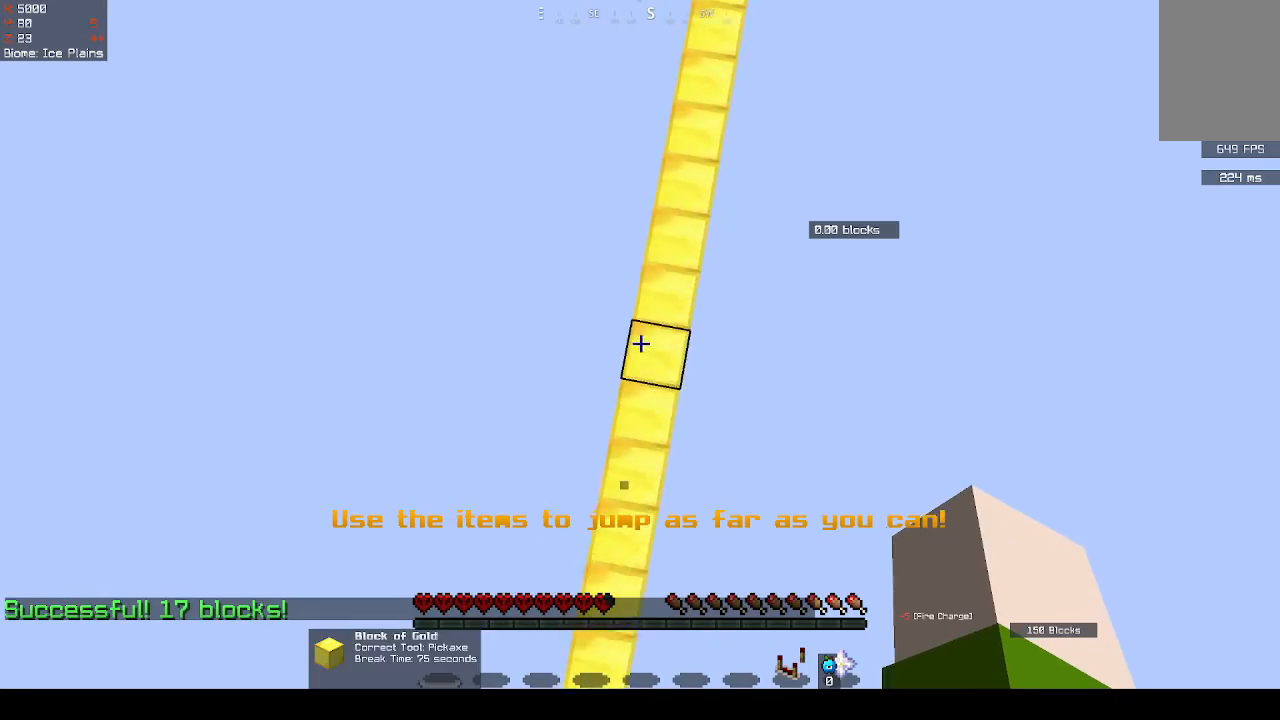
{"keys": ["d"], "mouse": [], "events": [[233, "space", "up"], [333, "d", "down"]]}
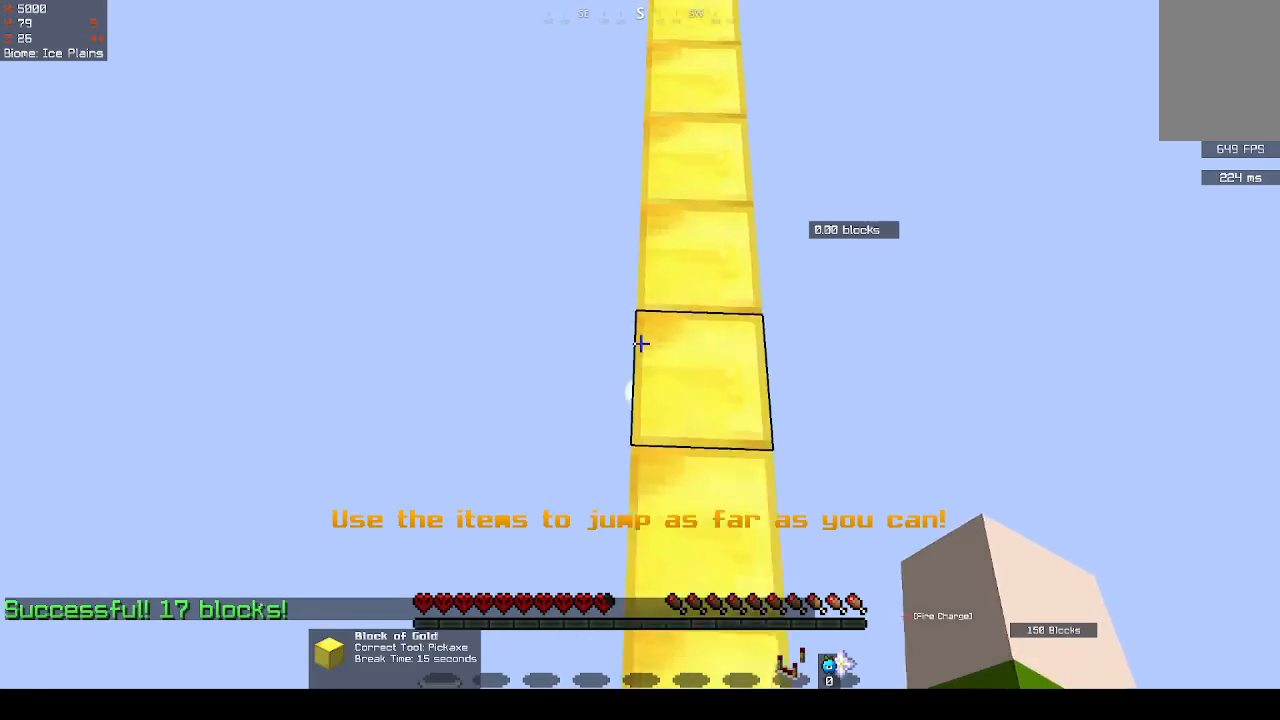
{"keys": [], "mouse": [], "events": [[133, "d", "up"]]}